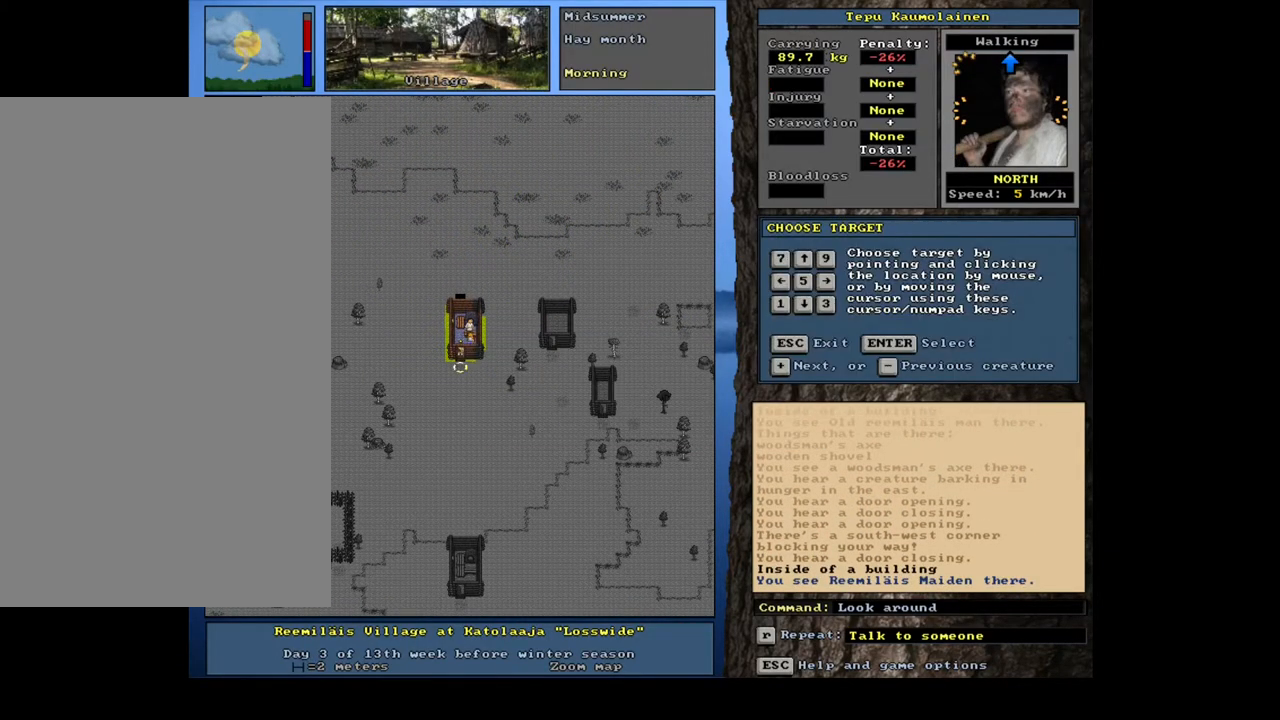
Gameplay with keyboard and mouse; each line is a JSON object with the keys and mouse buttons held at the frame after it. "events" lists presses ("down") and releases ("up") of ".", "/", "0", "1", "2", "3", "4", "5", "6", "7", "8", "9", "a", "alt_l", "alt_r", "b", "backslash", "backspace", "c", "caps_lock", "comma", "ctrl_l", "ctrl_r", "d", "down", "e", "equals", "escape", "f", "f1", "f10", "f11", "f12", "f2", "f3", "f4", "f5", "f6", "f7", "f8", "f9", "g", "h", "i", "j", "k", "l", "lbracket", "left", "m", "minus", "n", "num0", "num1", "num2", "num3", "num4", "num5", "num6", "num8", "num9", "o", "p", "q", "quote", "r", "rbracket", "return", "right", "s", "semicolon", "shift_l", "shift_r", "space", "super_l", "super_r", "t", "tab", "tilde", "u", "up", "v", "w", "x", "y", "z", "mouse_left", "mouse_wheel", "mouse_right", "mouse_mb4" and "mouse_mb5" between this image and that frame as [ms after this image, input, new state], when the widget could be followed in between; "num7" appears only as held states. "mouse_left", "mouse_wheel", "mouse_right", "mouse_mb4", "mouse_mb5" = the "left", "wheel", "right", "mb4", "mb5" buttons of the "mouse" list. No other keys are recorded. "wheel" means that the mouse wheel is clicked or scrolled. Mouse movement is not recorded. Not read: other_keys.
{"keys": ["ctrl_l"], "mouse": [], "events": [[133, "ctrl_l", "up"], [300, "escape", "down"], [350, "escape", "up"], [500, "ctrl_l", "down"]]}
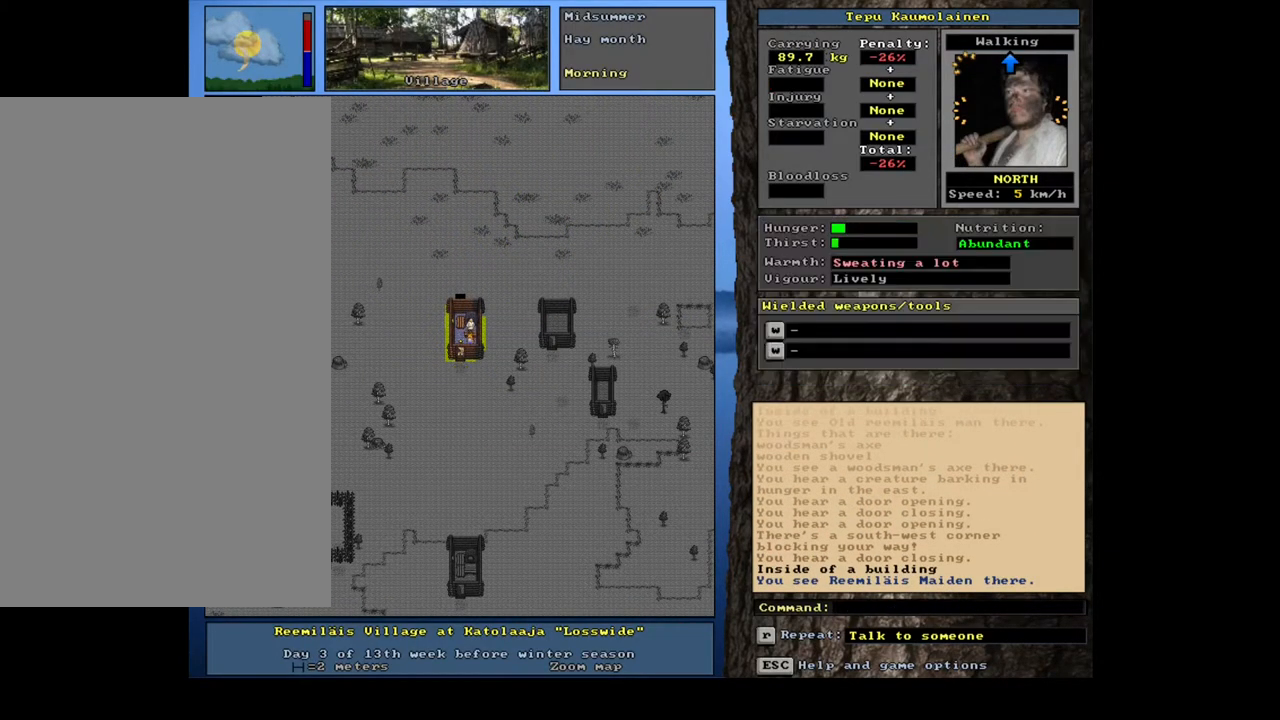
{"keys": ["ctrl_l", "num7"], "mouse": []}
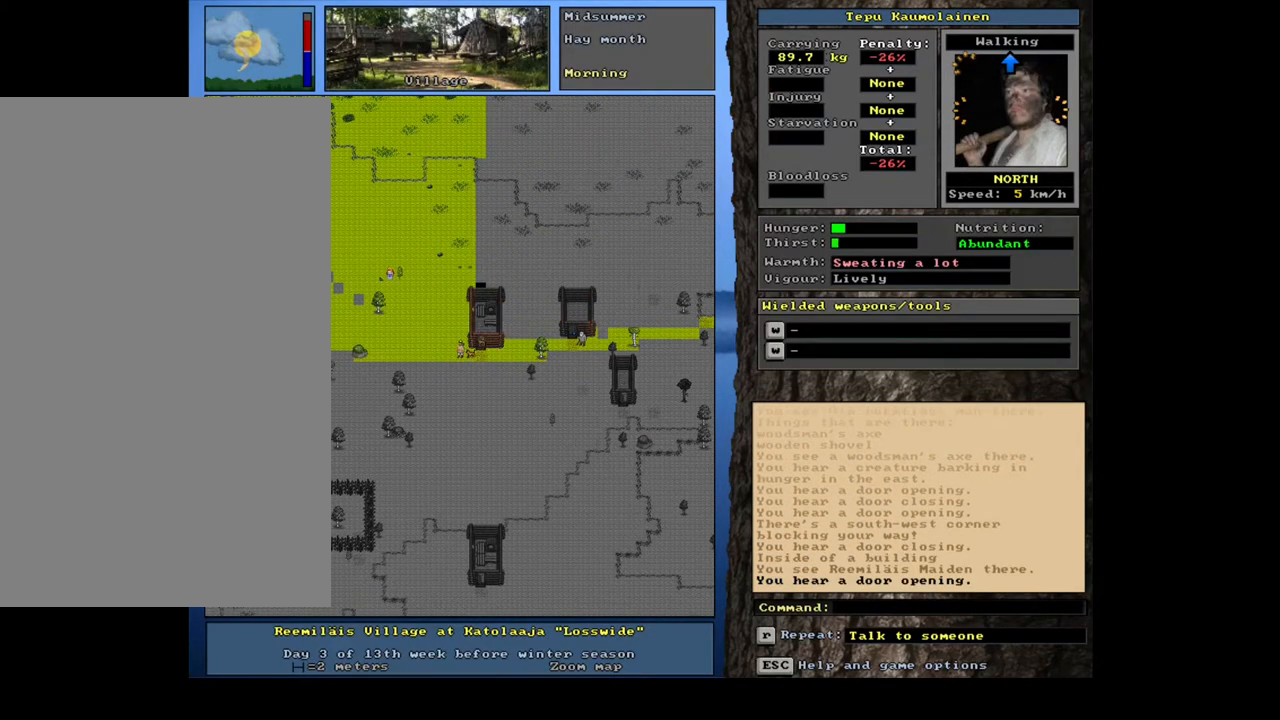
{"keys": ["ctrl_l", "num7"], "mouse": [], "events": [[83, "num8", "down"], [250, "num8", "up"], [333, "num8", "down"], [483, "num8", "up"]]}
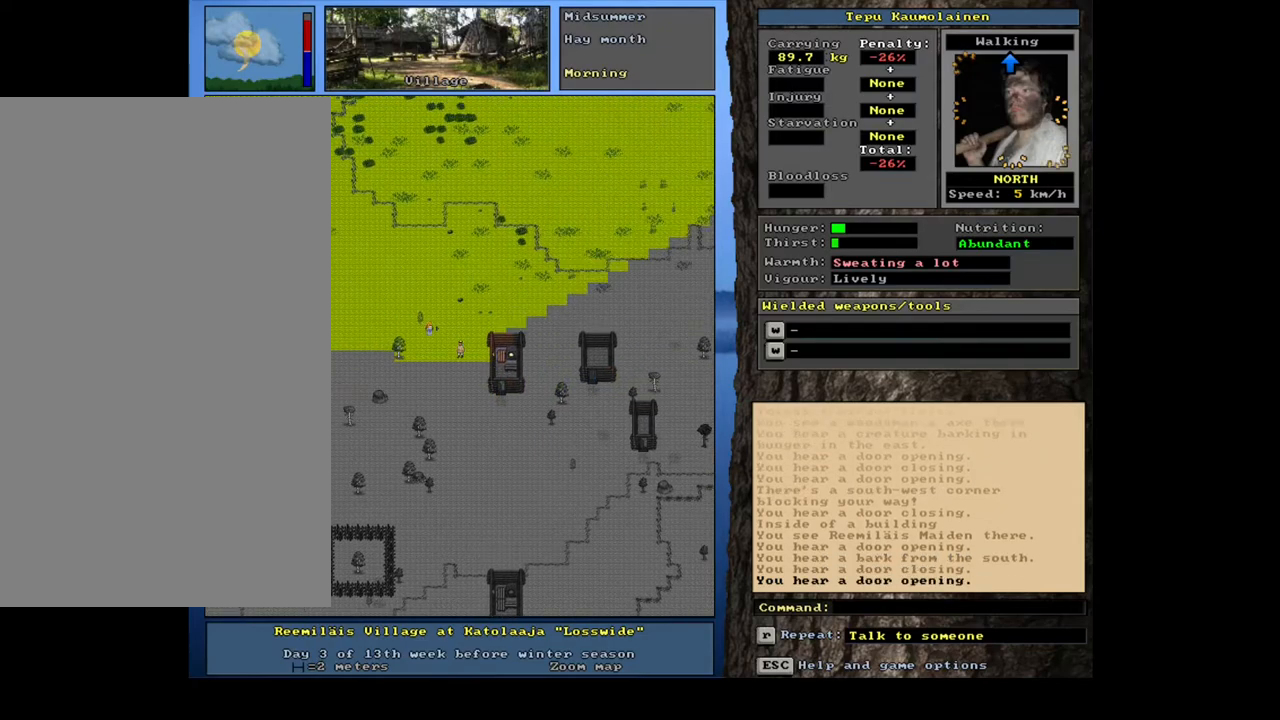
{"keys": ["ctrl_l", "num7"], "mouse": [], "events": []}
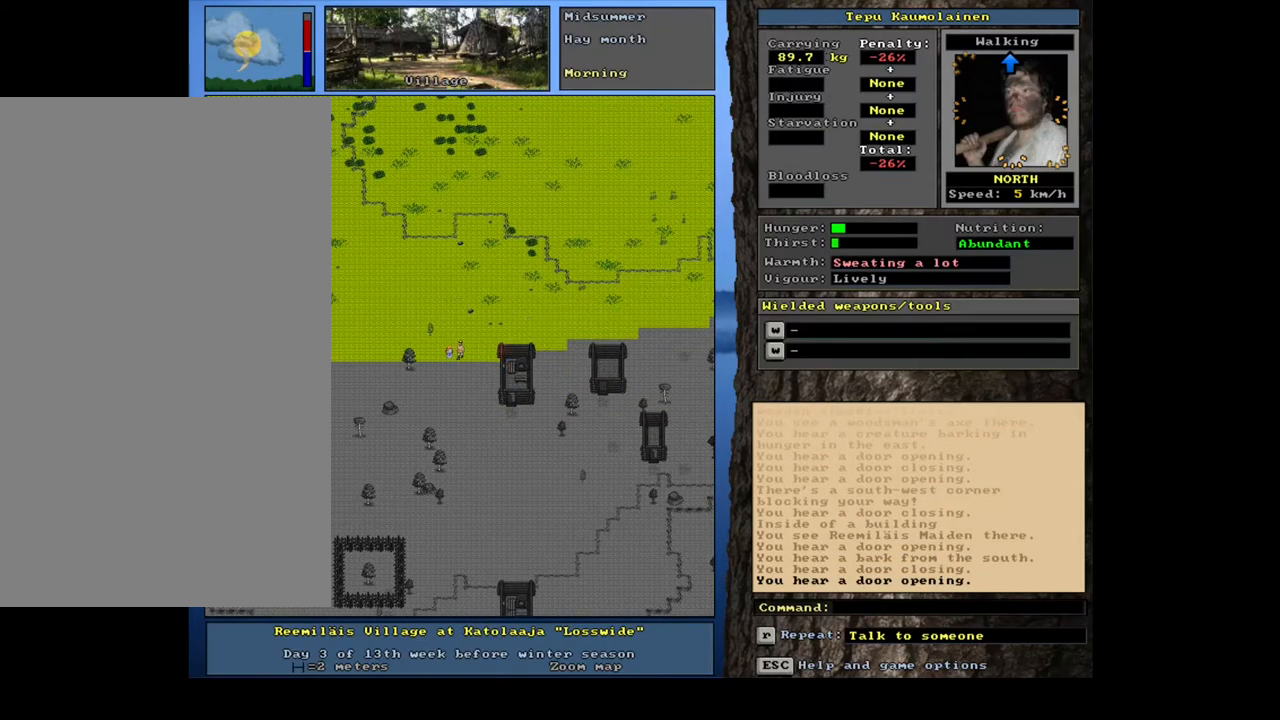
{"keys": ["ctrl_l", "num7"], "mouse": [], "events": []}
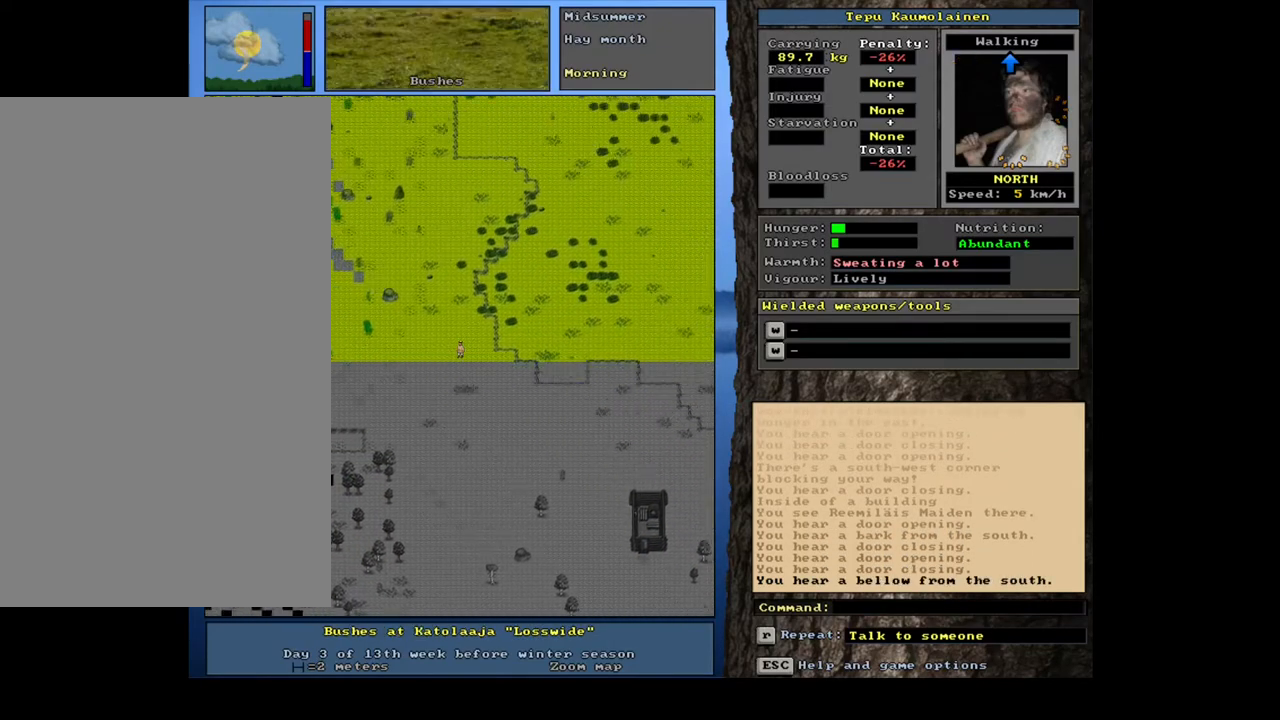
{"keys": ["ctrl_l"], "mouse": []}
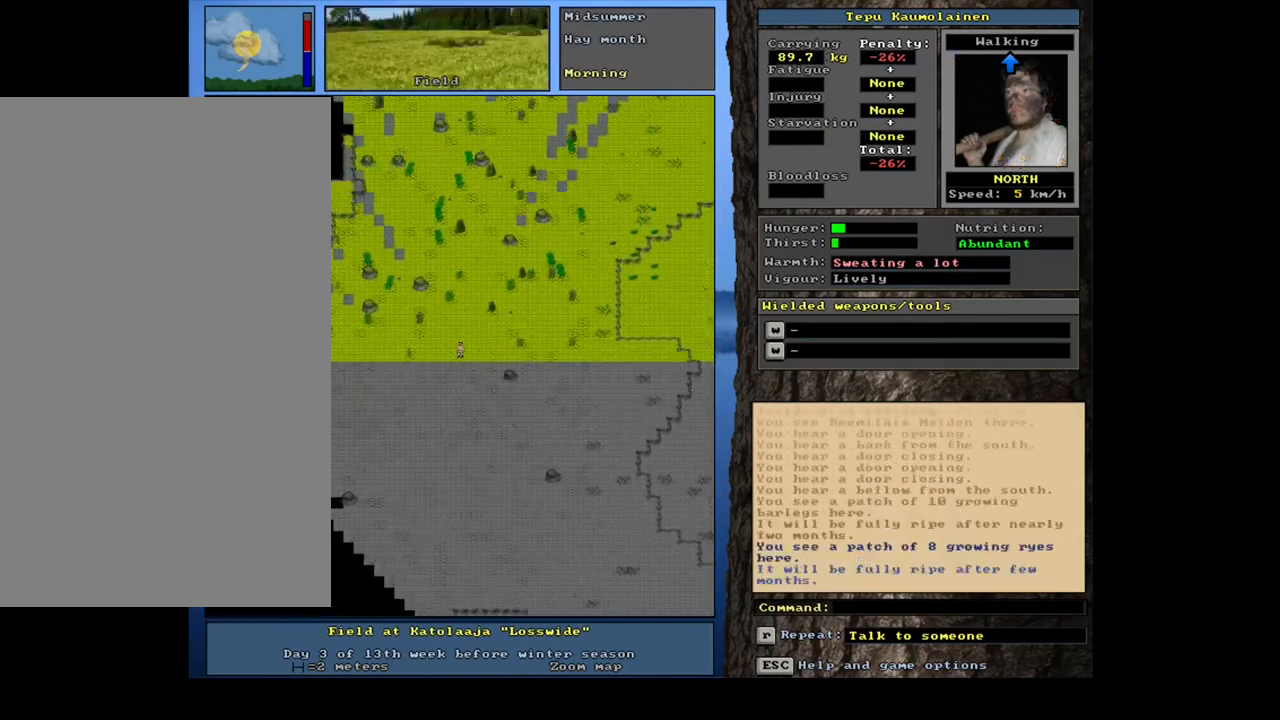
{"keys": ["ctrl_l"], "mouse": [], "events": []}
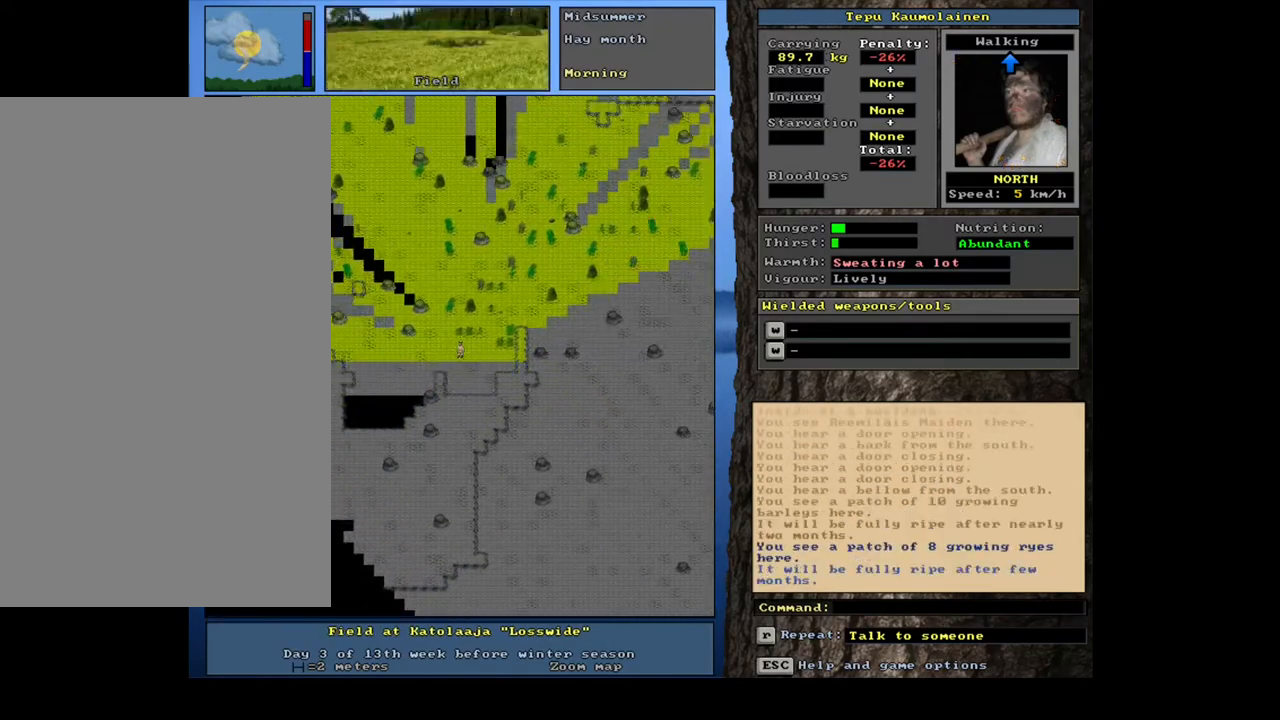
{"keys": ["ctrl_l"], "mouse": [], "events": []}
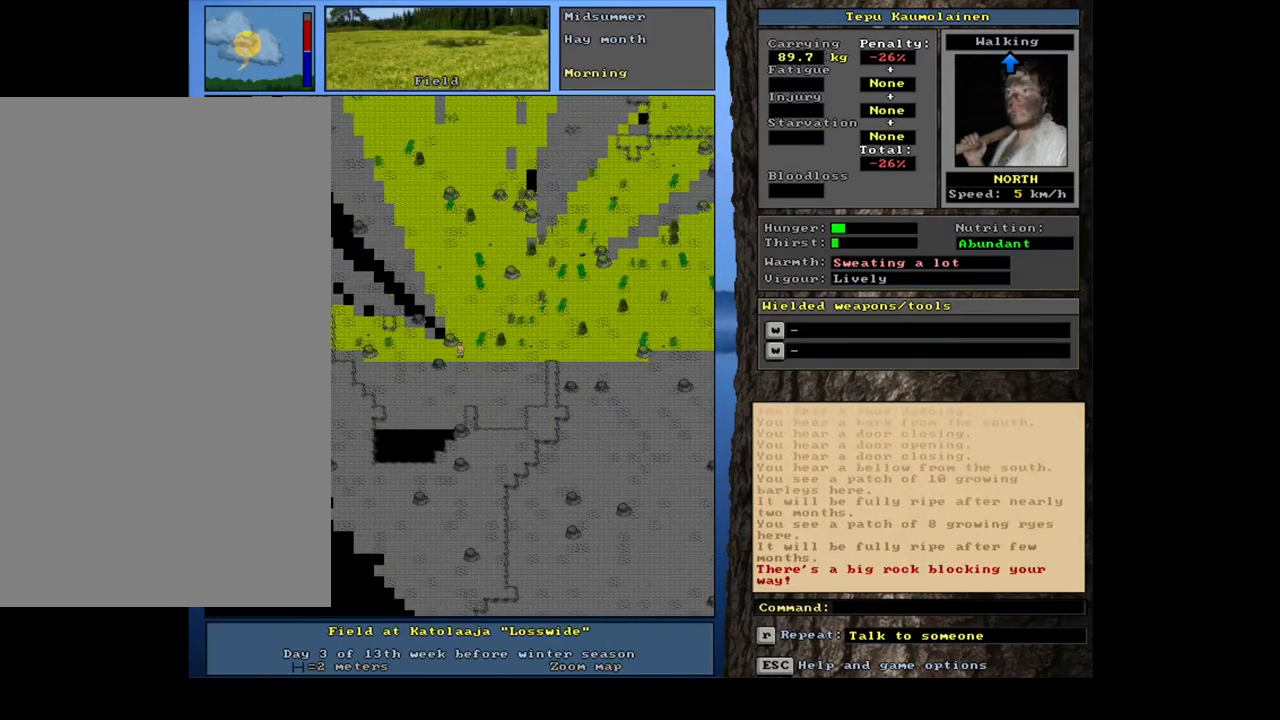
{"keys": ["ctrl_l", "num7"], "mouse": []}
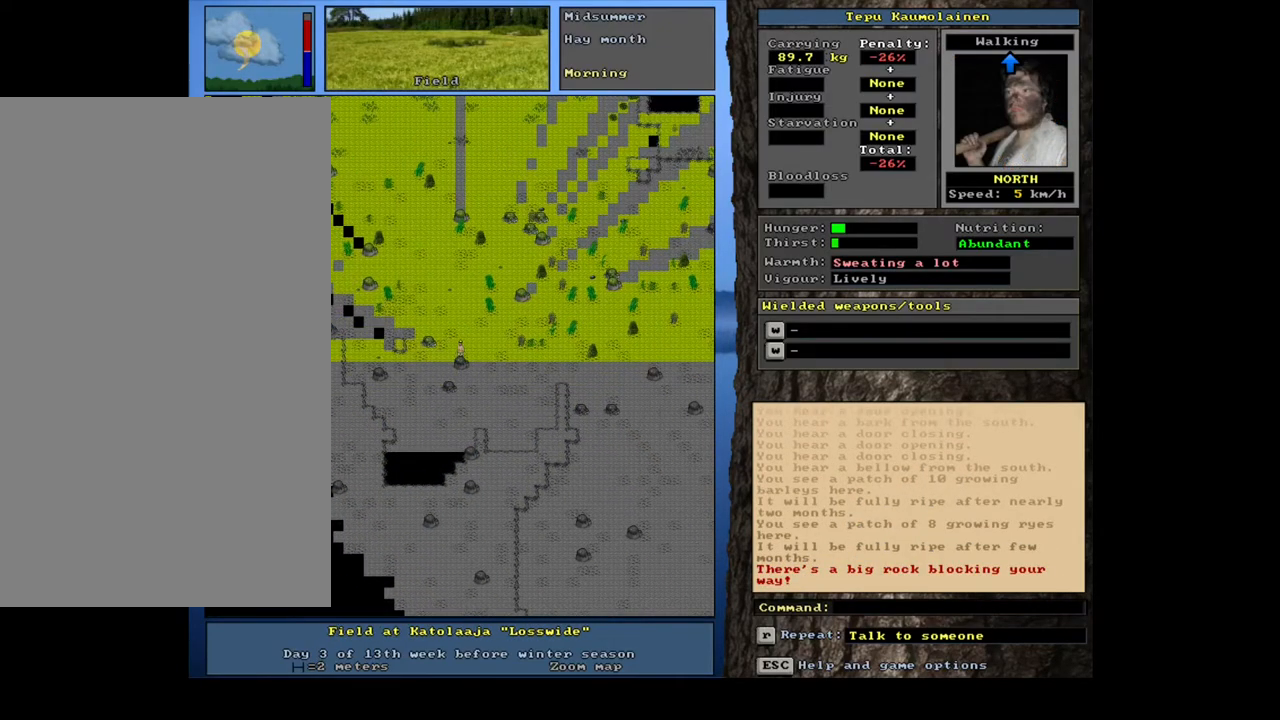
{"keys": ["ctrl_l"], "mouse": []}
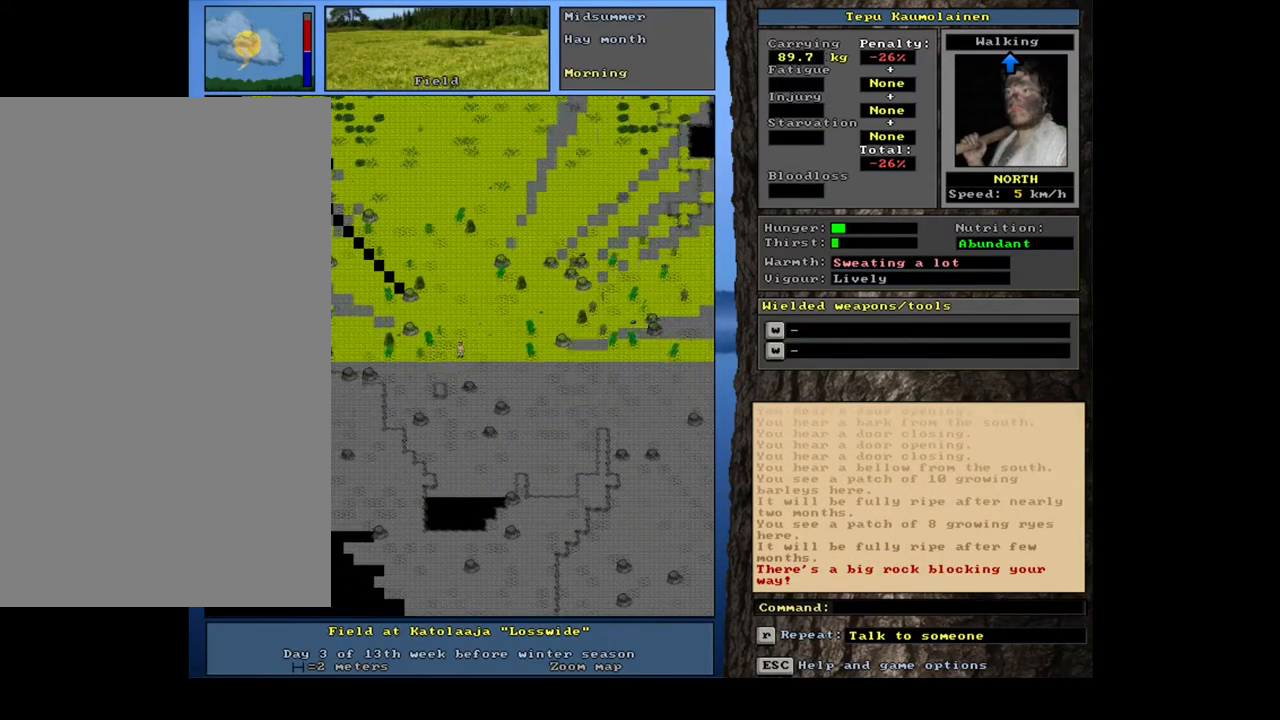
{"keys": ["ctrl_l", "num8"], "mouse": [], "events": [[100, "num8", "down"], [250, "num8", "up"], [300, "num8", "down"]]}
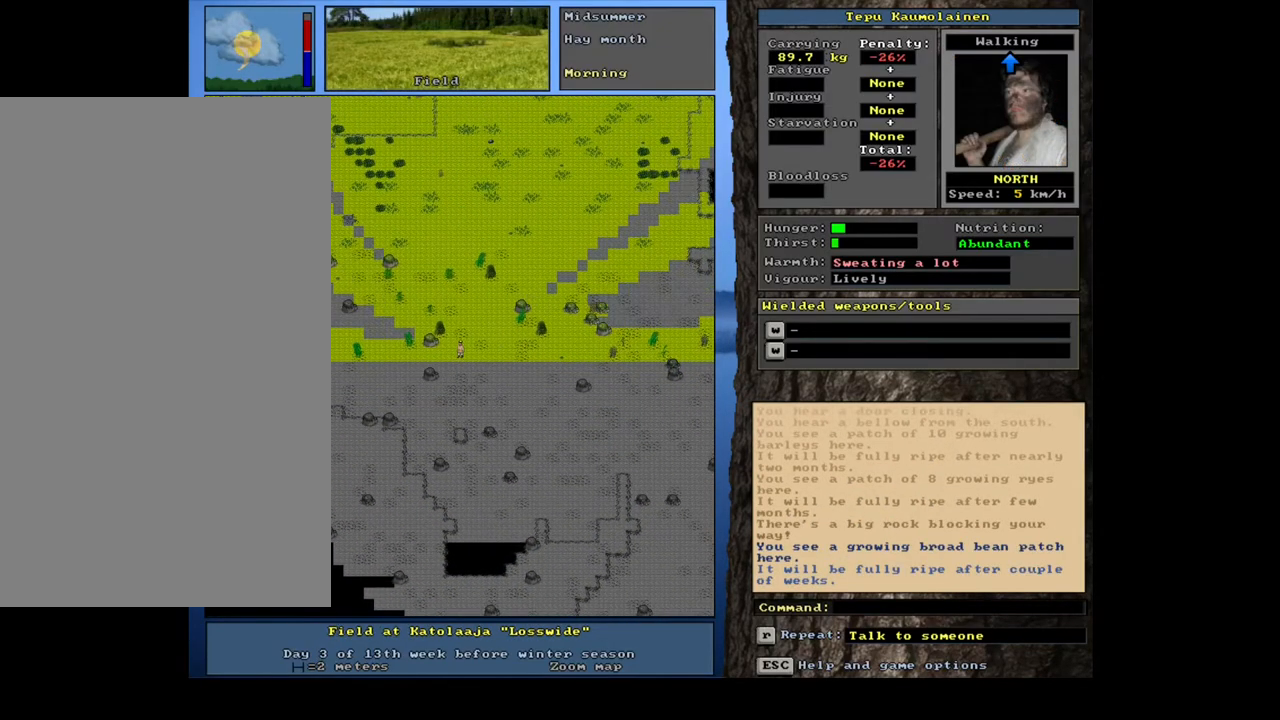
{"keys": ["ctrl_l", "num8"], "mouse": [], "events": [[300, "num8", "up"], [317, "num8", "down"], [333, "num8", "up"], [350, "num8", "down"], [367, "num8", "up"], [383, "num8", "down"], [400, "num8", "up"], [417, "num8", "down"], [433, "num8", "up"], [467, "num8", "down"], [483, "num8", "up"], [500, "num8", "down"]]}
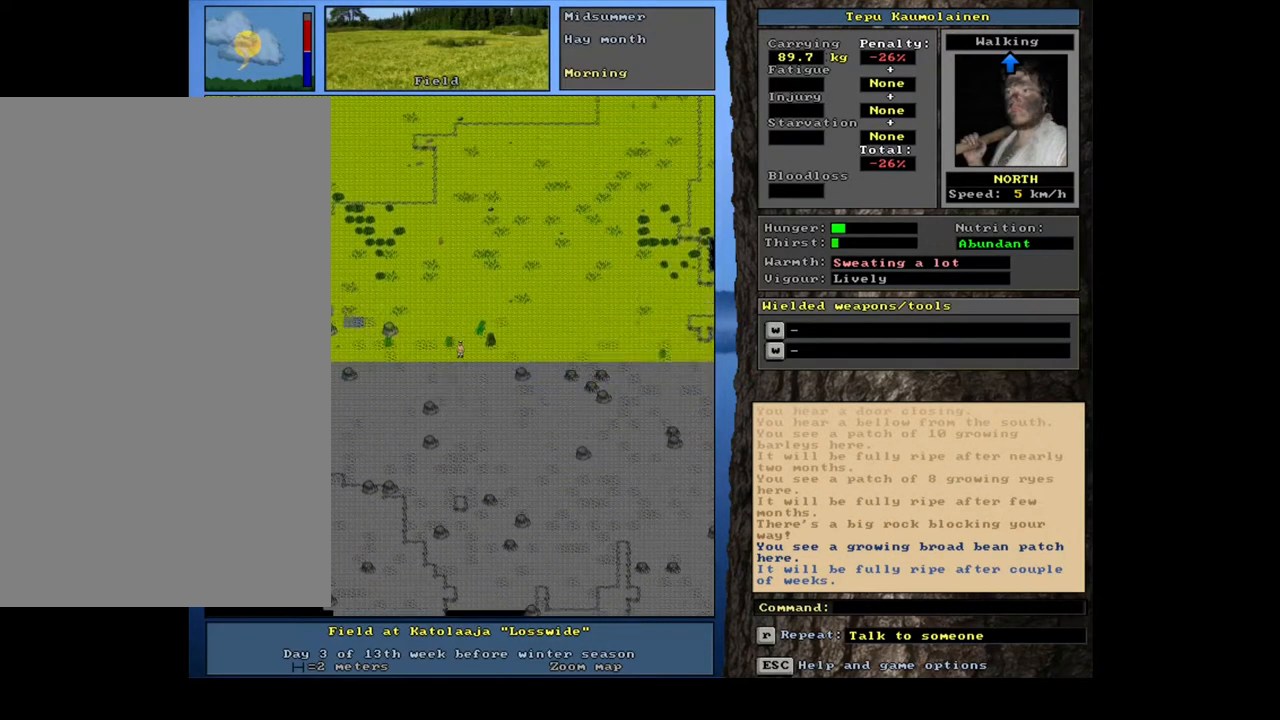
{"keys": ["ctrl_l"], "mouse": [], "events": [[17, "num8", "up"], [33, "num8", "down"], [50, "num8", "up"], [83, "num8", "down"], [100, "num8", "up"], [117, "num8", "down"], [133, "num8", "up"], [150, "num8", "down"], [167, "num8", "up"], [200, "num8", "down"], [217, "num8", "up"], [233, "num8", "down"], [250, "num8", "up"], [267, "num8", "down"], [283, "num8", "up"], [300, "num8", "down"], [317, "num8", "up"], [333, "num8", "down"], [367, "num8", "up"], [383, "num8", "down"], [400, "num8", "up"], [417, "num8", "down"], [433, "num8", "up"], [450, "num8", "down"], [467, "num8", "up"], [483, "num8", "down"], [500, "num8", "up"]]}
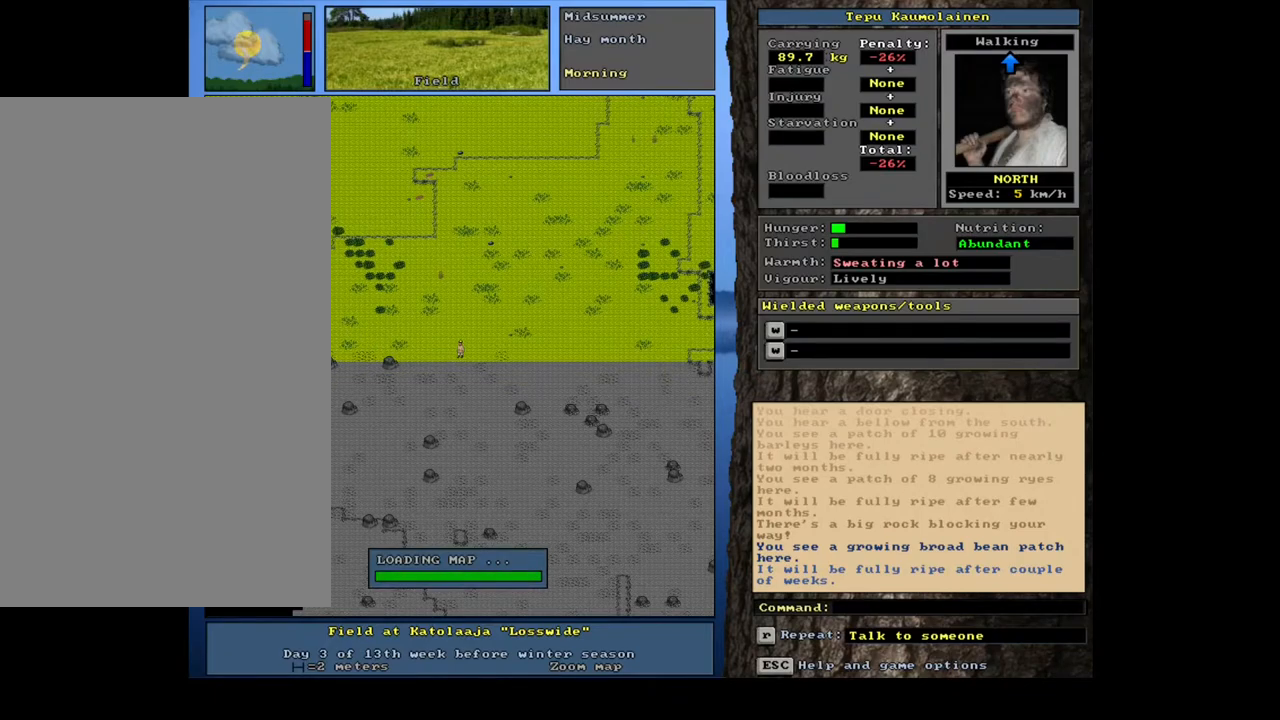
{"keys": ["ctrl_l"], "mouse": [], "events": [[17, "num8", "down"], [33, "num8", "up"], [67, "num8", "down"], [83, "num8", "up"], [100, "num8", "down"], [117, "num8", "up"], [133, "num8", "down"], [150, "num8", "up"], [183, "num8", "down"], [200, "num8", "up"], [217, "num8", "down"], [233, "num8", "up"], [250, "num8", "down"], [267, "num8", "up"], [300, "num8", "down"], [317, "num8", "up"], [333, "num8", "down"], [350, "num8", "up"], [367, "num8", "down"], [383, "num8", "up"], [400, "num8", "down"], [417, "num8", "up"], [433, "num8", "down"], [467, "num8", "up"], [483, "num8", "down"], [500, "num8", "up"]]}
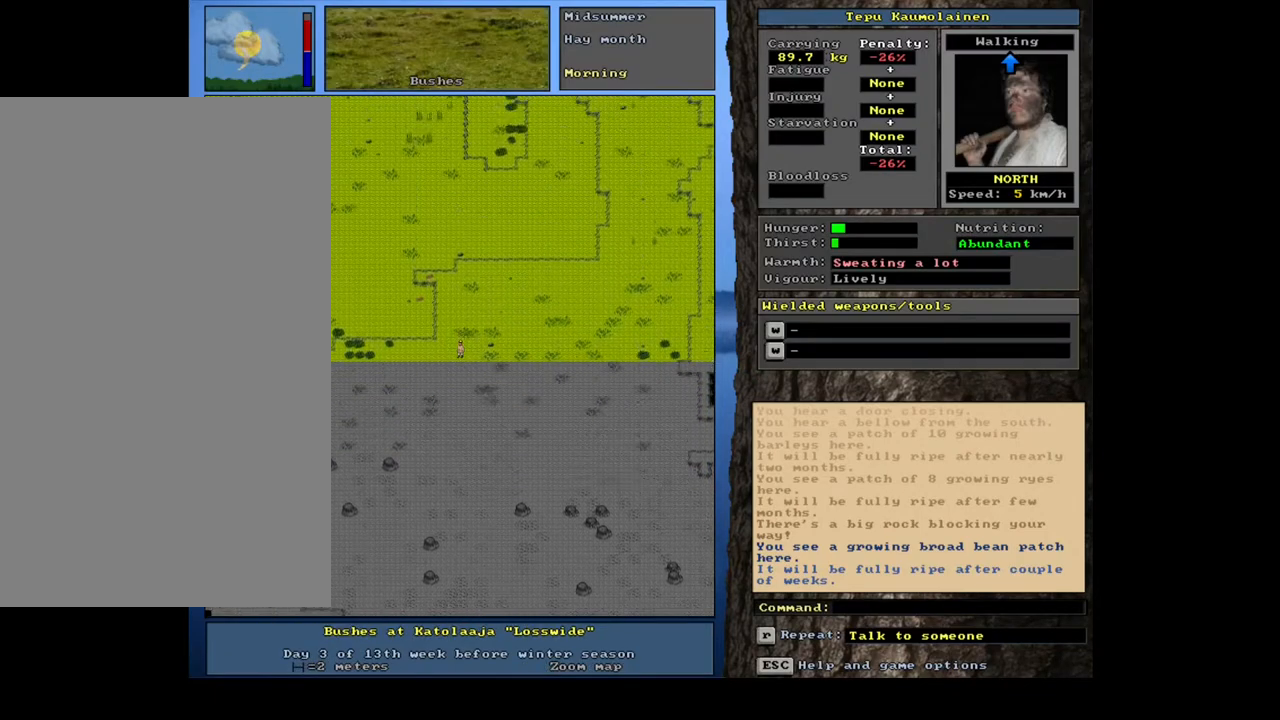
{"keys": ["ctrl_l", "num8"], "mouse": [], "events": [[17, "num8", "down"], [33, "num8", "up"], [50, "num8", "down"], [67, "num8", "up"], [83, "num8", "down"], [100, "num8", "up"], [117, "num8", "down"], [133, "num8", "up"], [167, "num8", "down"], [183, "num8", "up"], [200, "num8", "down"], [217, "num8", "up"], [233, "num8", "down"], [250, "num8", "up"], [283, "num8", "down"], [300, "num8", "up"], [317, "num8", "down"], [333, "num8", "up"], [350, "num8", "down"], [367, "num8", "up"], [400, "num8", "down"], [417, "num8", "up"], [433, "num8", "down"], [450, "num8", "up"], [467, "num8", "down"], [483, "num8", "up"], [500, "num8", "down"]]}
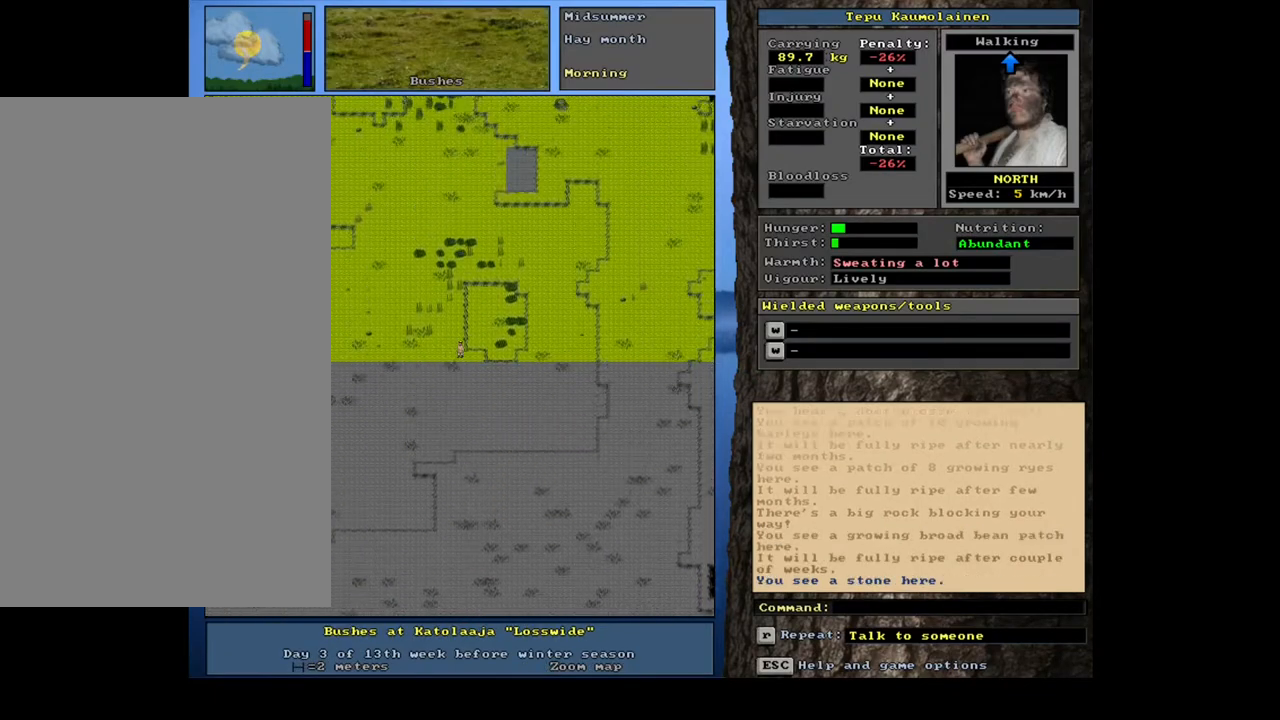
{"keys": ["ctrl_l", "num7"], "mouse": []}
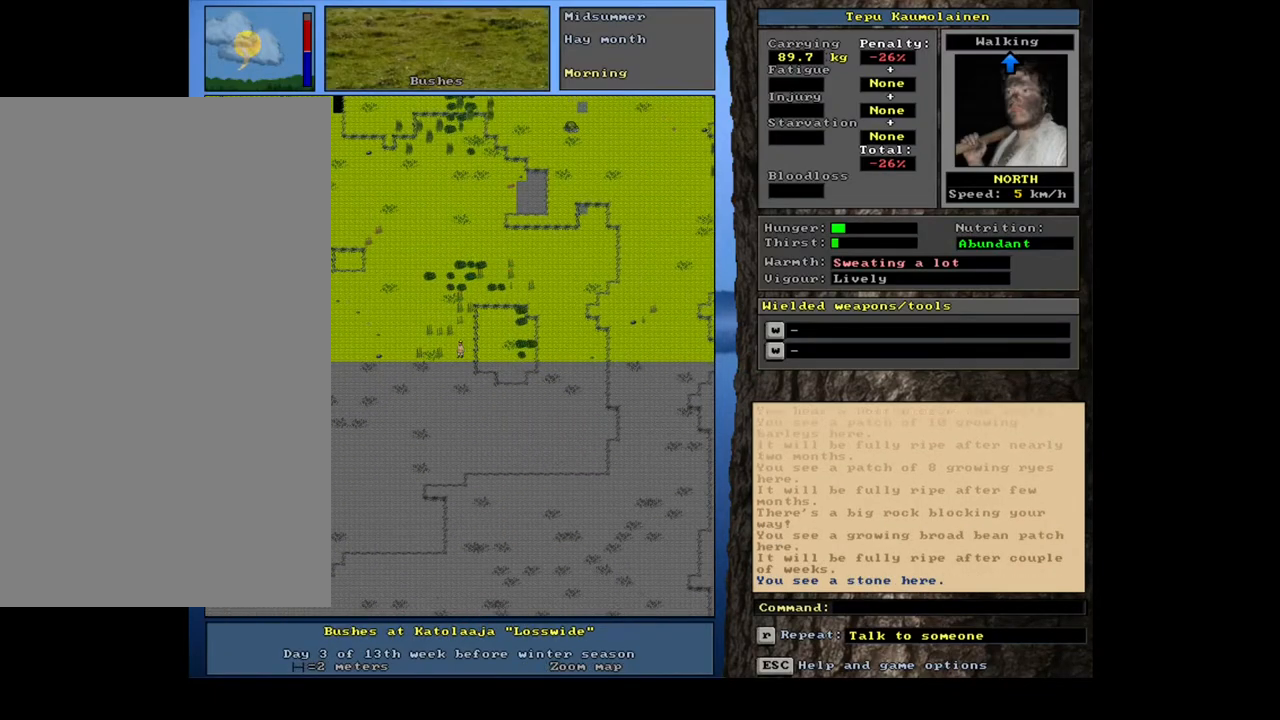
{"keys": ["ctrl_l"], "mouse": []}
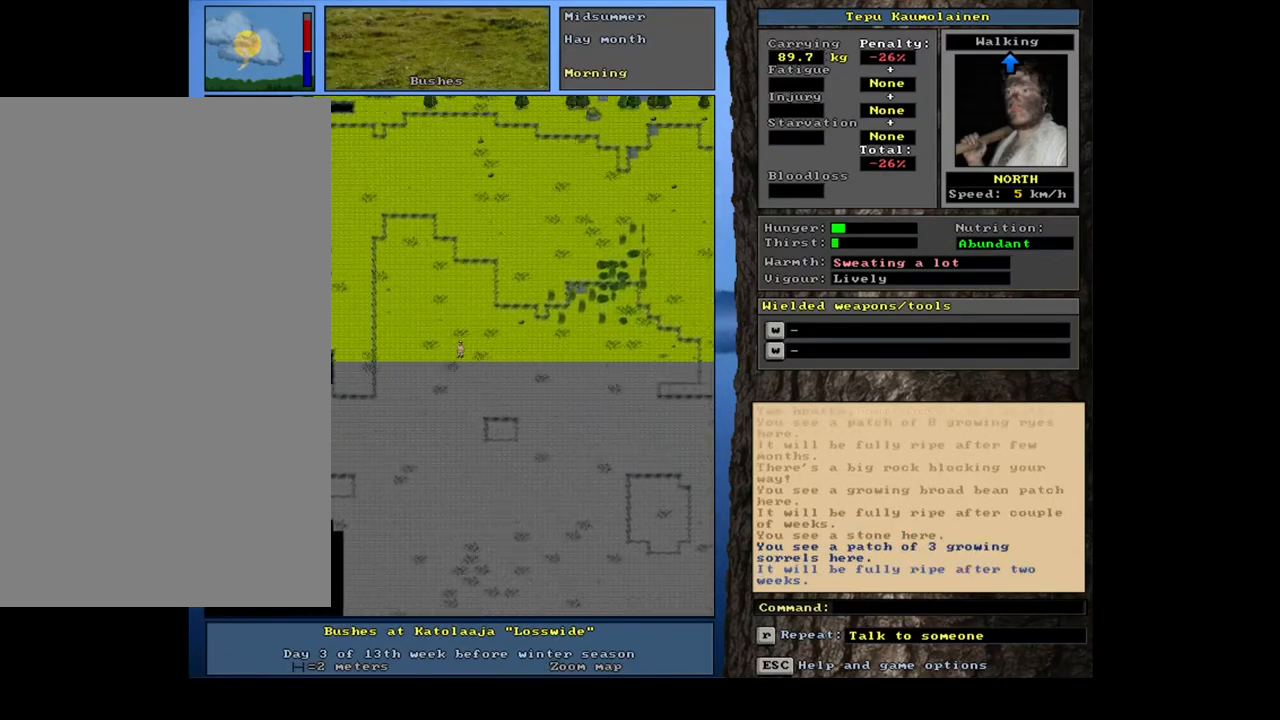
{"keys": [], "mouse": [], "events": [[250, "ctrl_l", "up"]]}
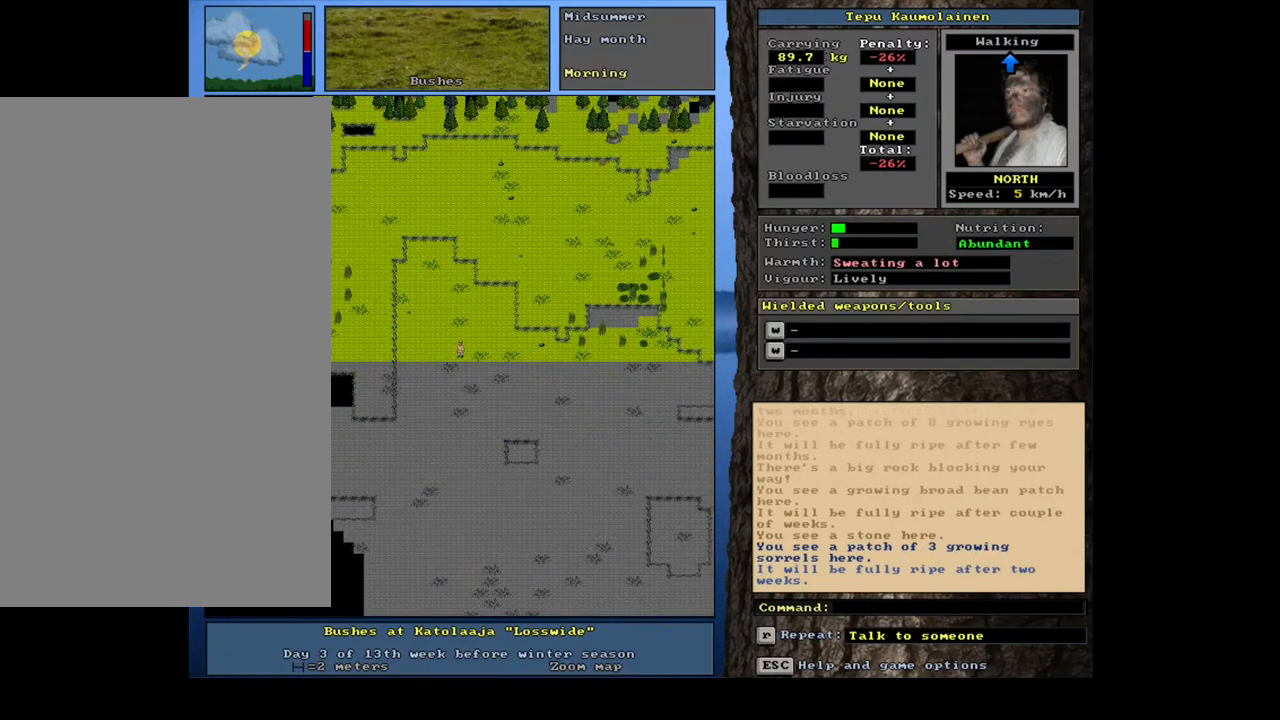
{"keys": ["ctrl_l"], "mouse": [], "events": [[133, "num3", "down"], [217, "num3", "up"], [317, "ctrl_l", "down"]]}
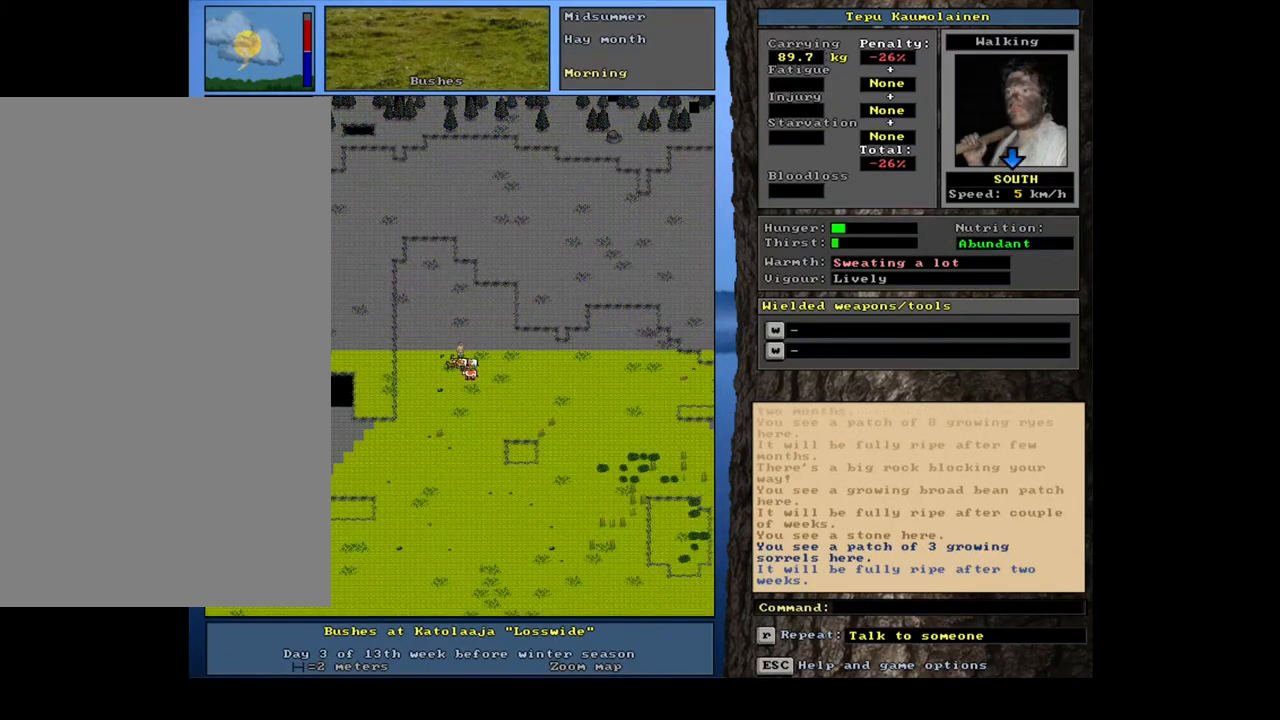
{"keys": ["ctrl_l", "num7"], "mouse": []}
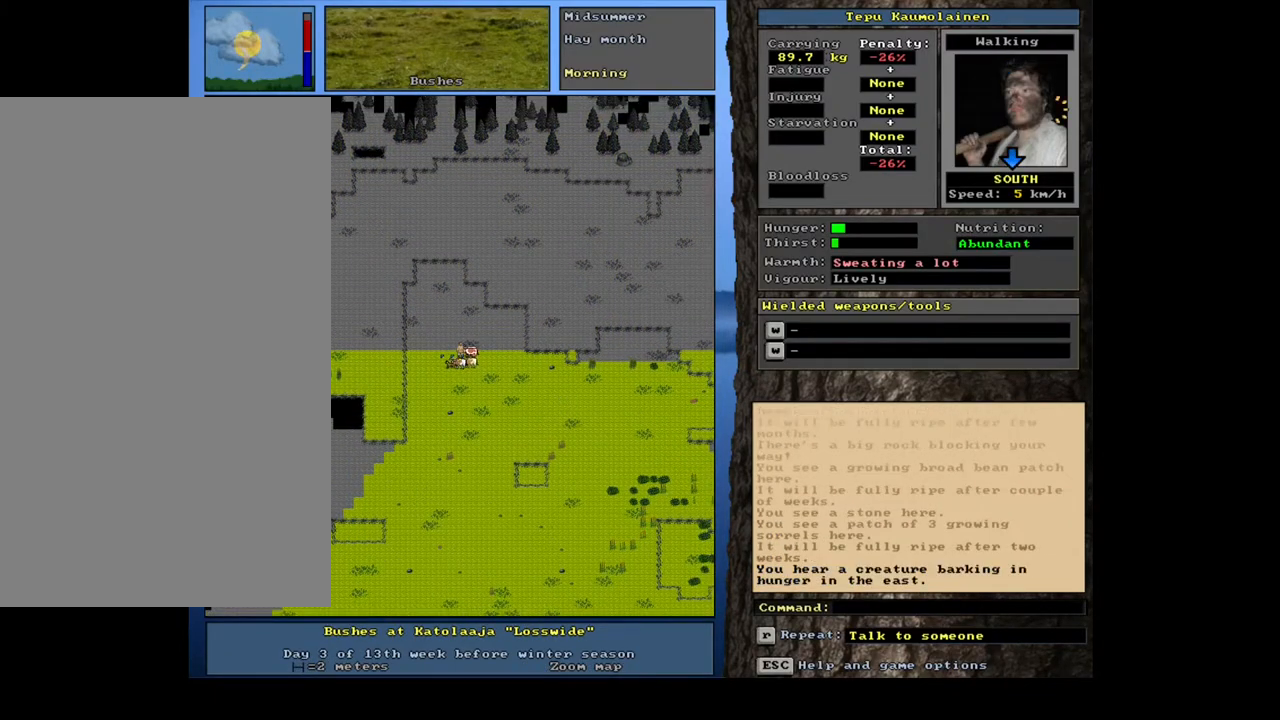
{"keys": ["ctrl_l"], "mouse": []}
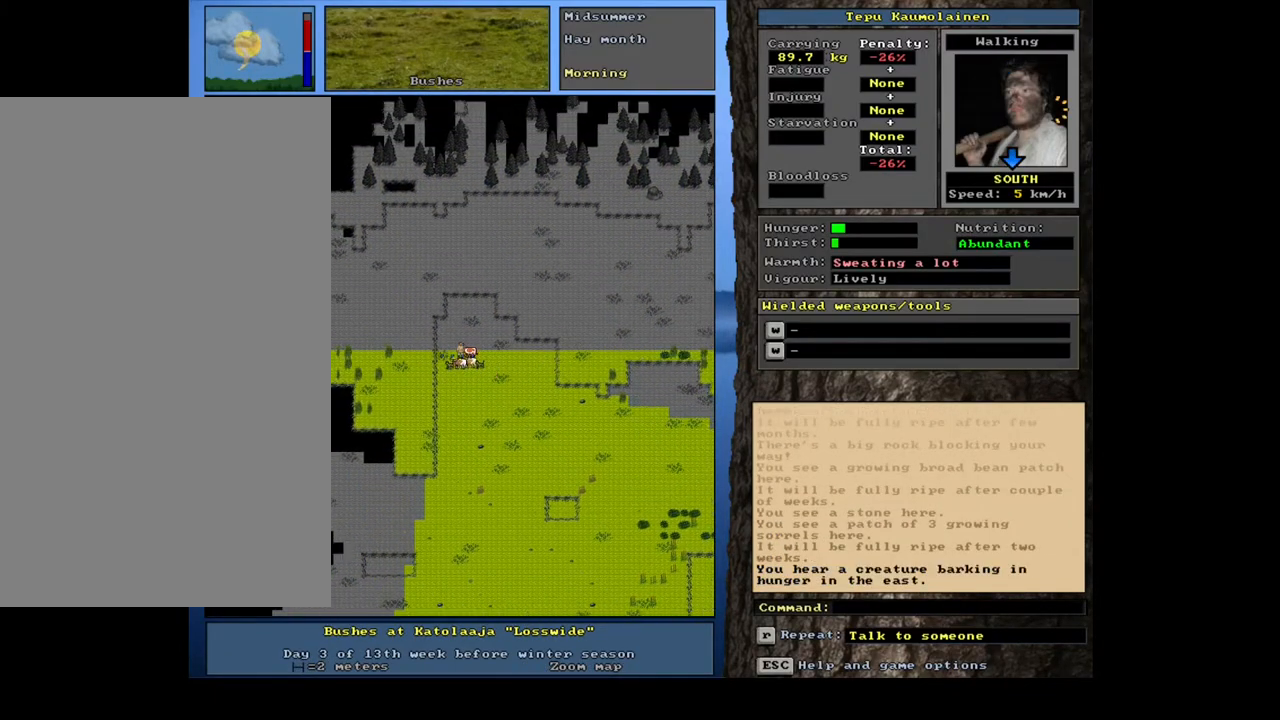
{"keys": [], "mouse": [], "events": [[33, "ctrl_l", "up"]]}
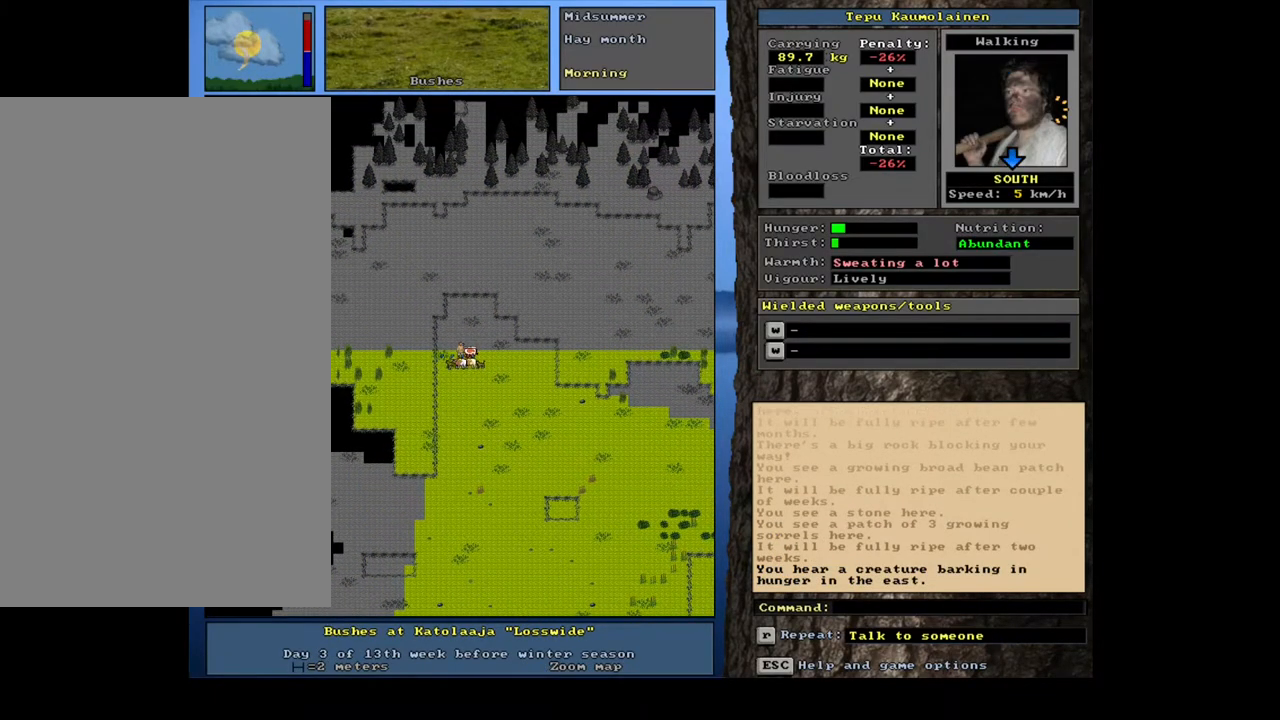
{"keys": ["shift_l"], "mouse": [], "events": [[250, "shift_l", "down"], [350, "g", "down"], [450, "g", "up"]]}
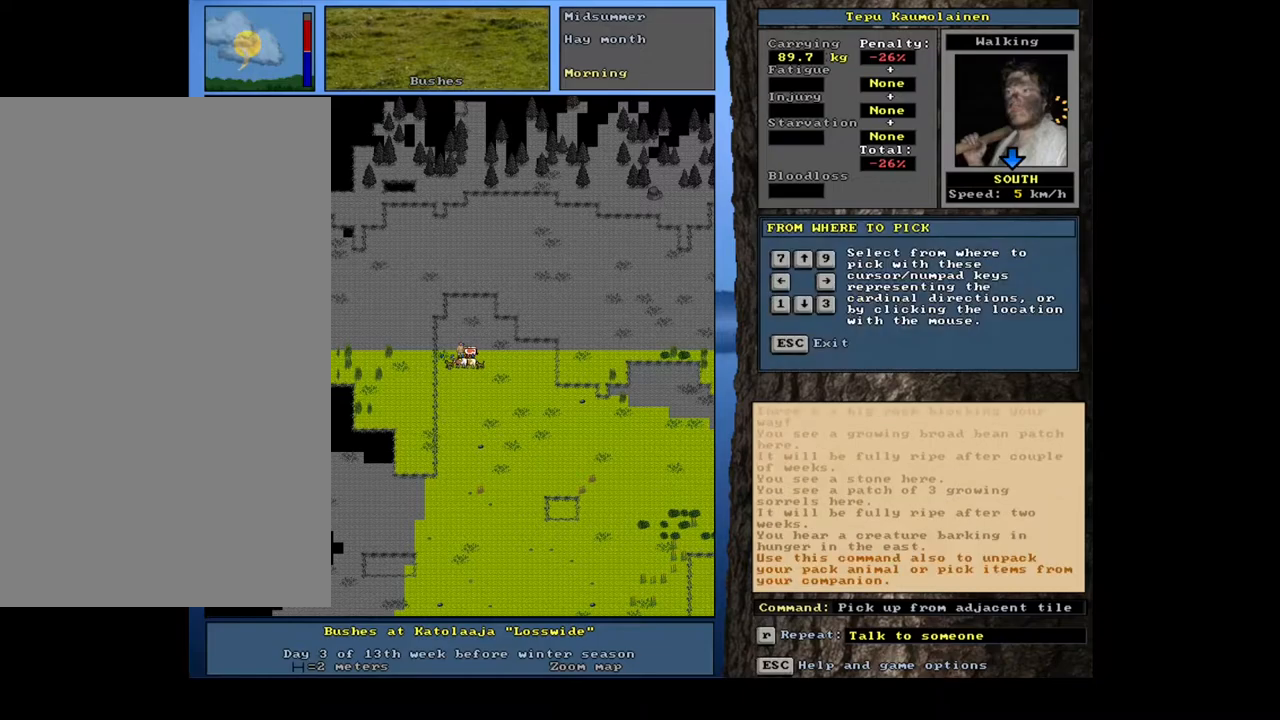
{"keys": [], "mouse": [], "events": [[33, "shift_l", "up"], [267, "right", "down"], [417, "right", "up"]]}
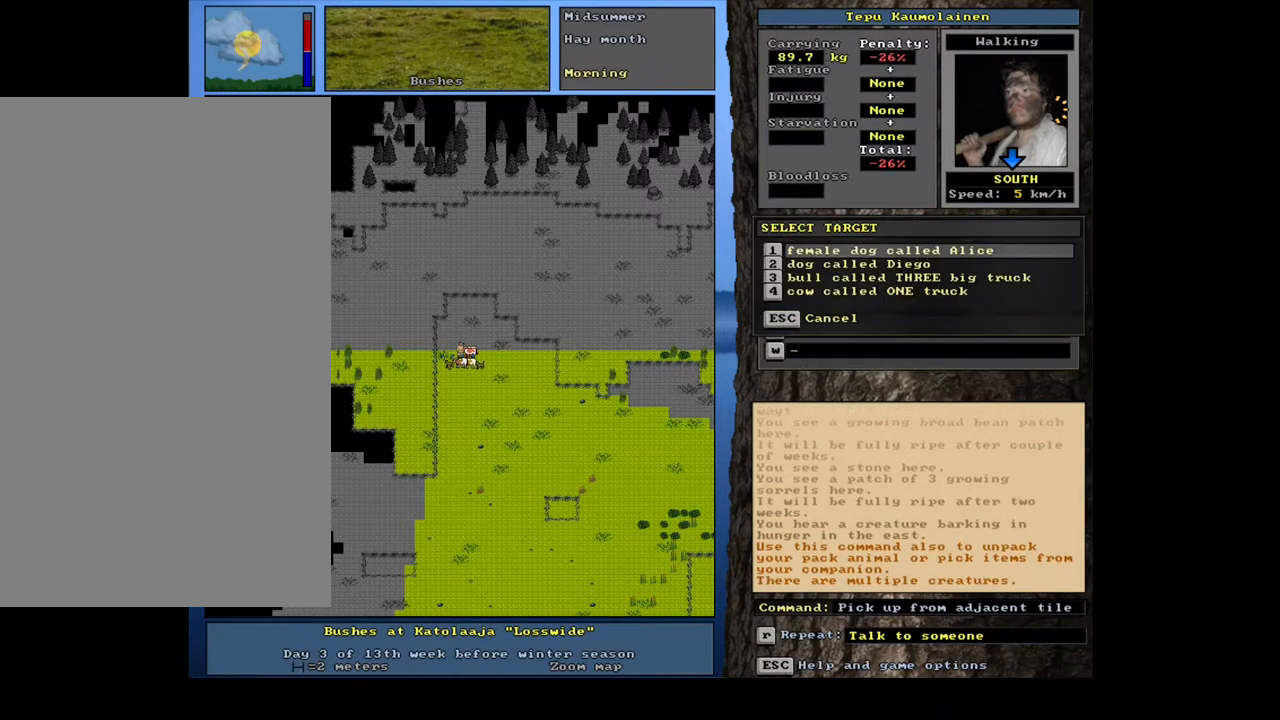
{"keys": [], "mouse": [], "events": []}
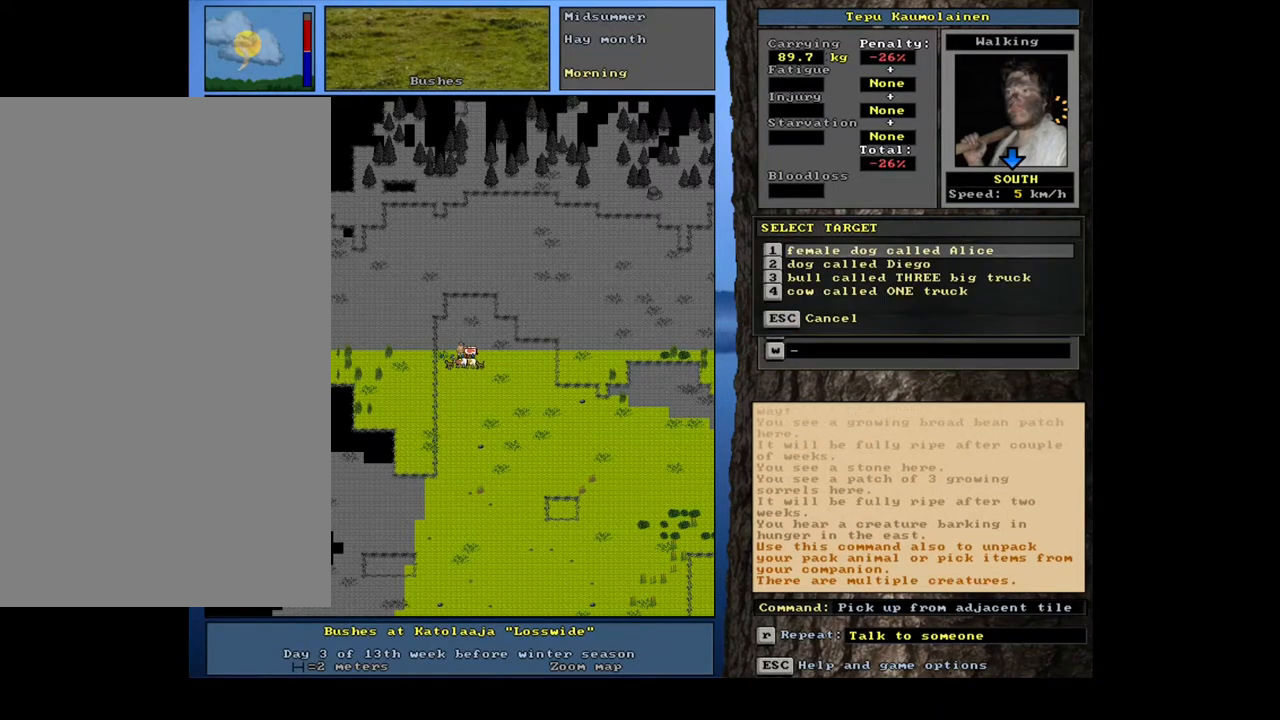
{"keys": [], "mouse": [], "events": [[250, "return", "down"], [333, "return", "up"]]}
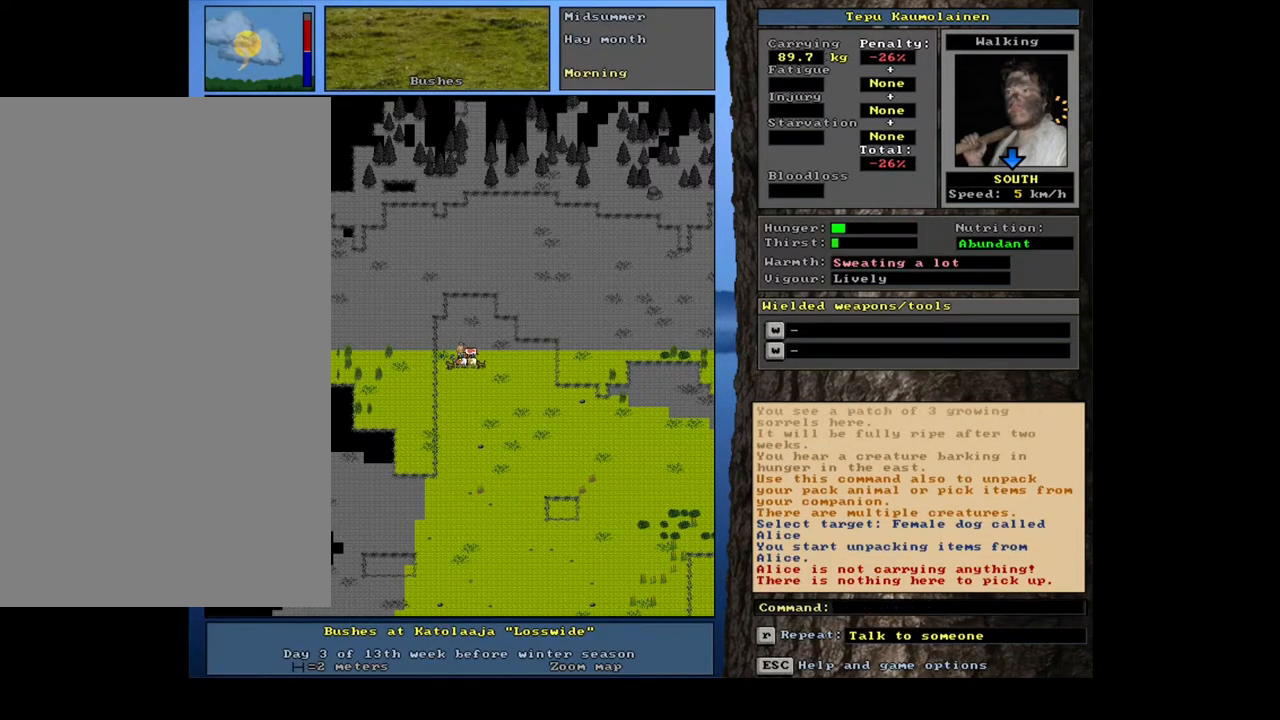
{"keys": ["shift_l"], "mouse": [], "events": [[467, "shift_l", "down"]]}
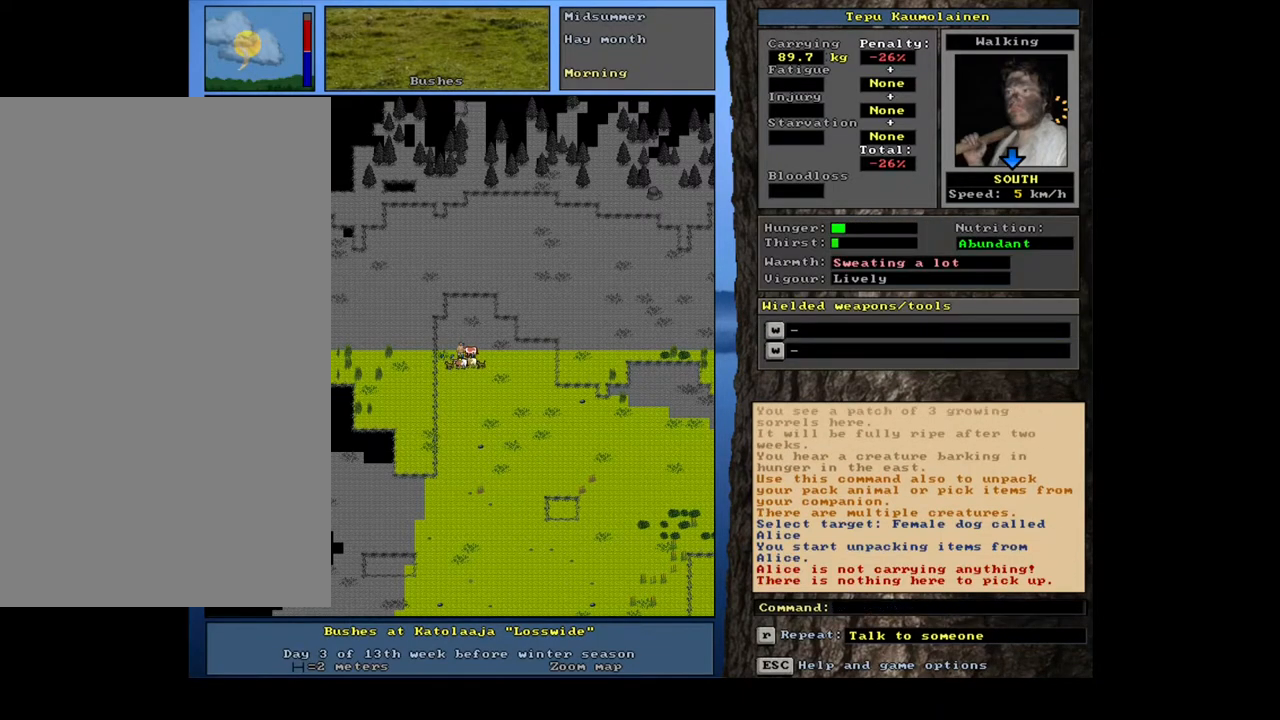
{"keys": ["right"], "mouse": [], "events": [[133, "g", "down"], [217, "g", "up"], [250, "shift_l", "up"], [417, "right", "down"]]}
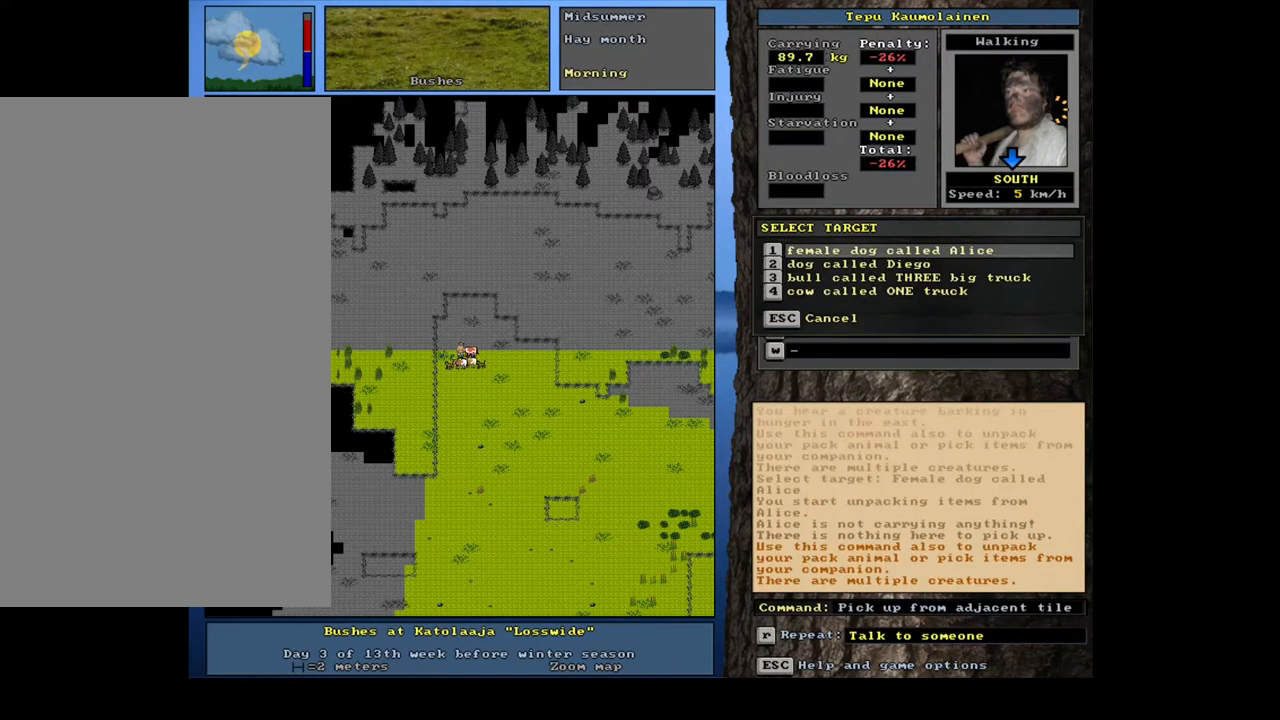
{"keys": [], "mouse": [], "events": [[17, "right", "up"], [367, "down", "down"], [483, "down", "up"]]}
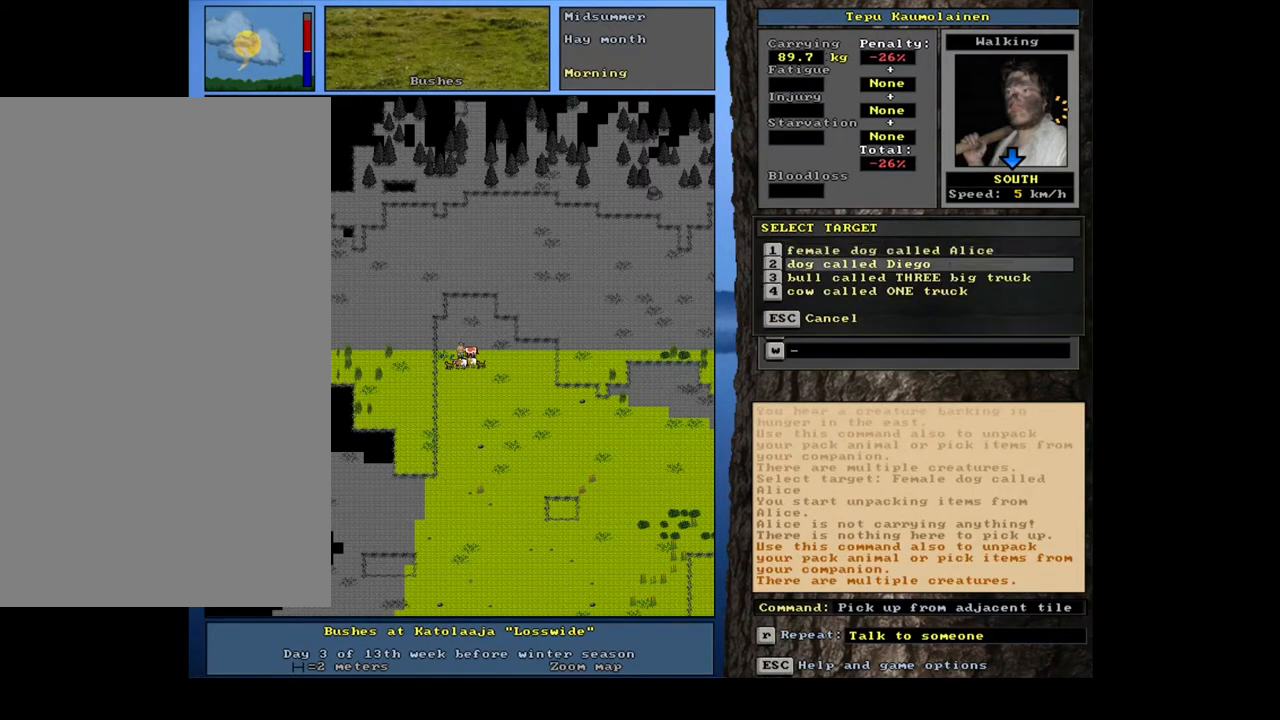
{"keys": [], "mouse": [], "events": [[83, "down", "down"], [183, "down", "up"], [267, "down", "down"], [383, "down", "up"]]}
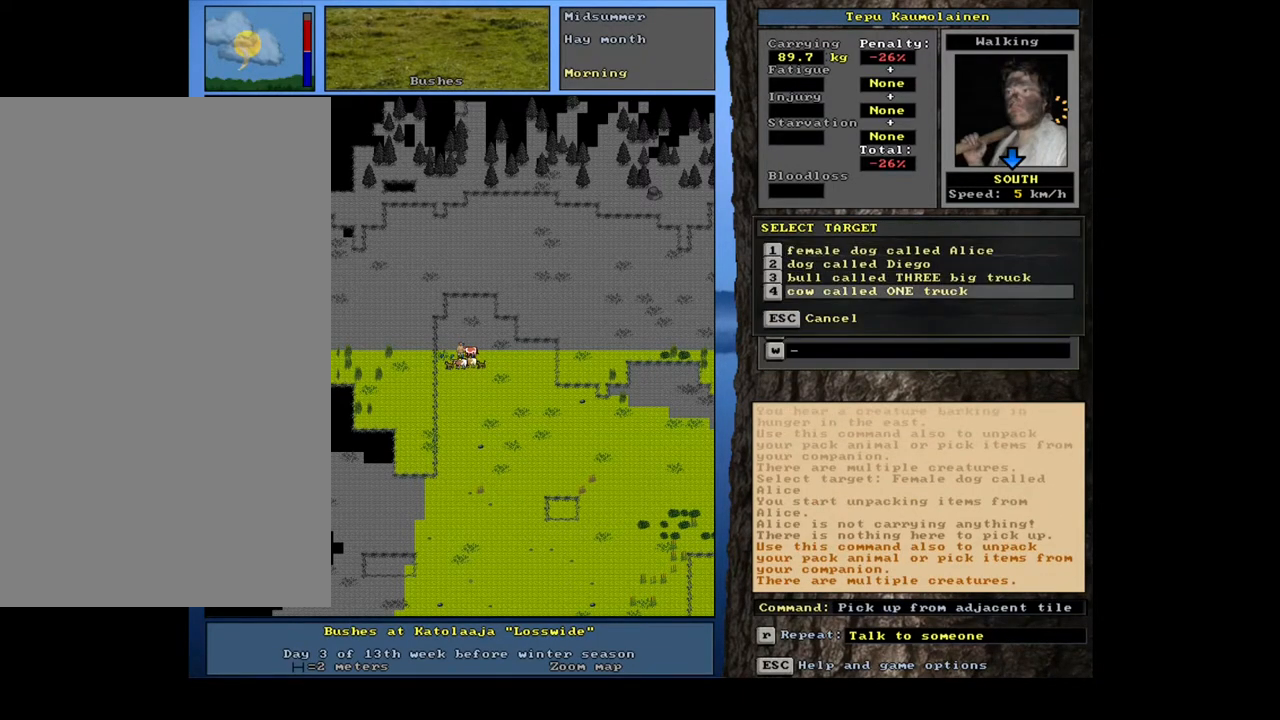
{"keys": [], "mouse": [], "events": []}